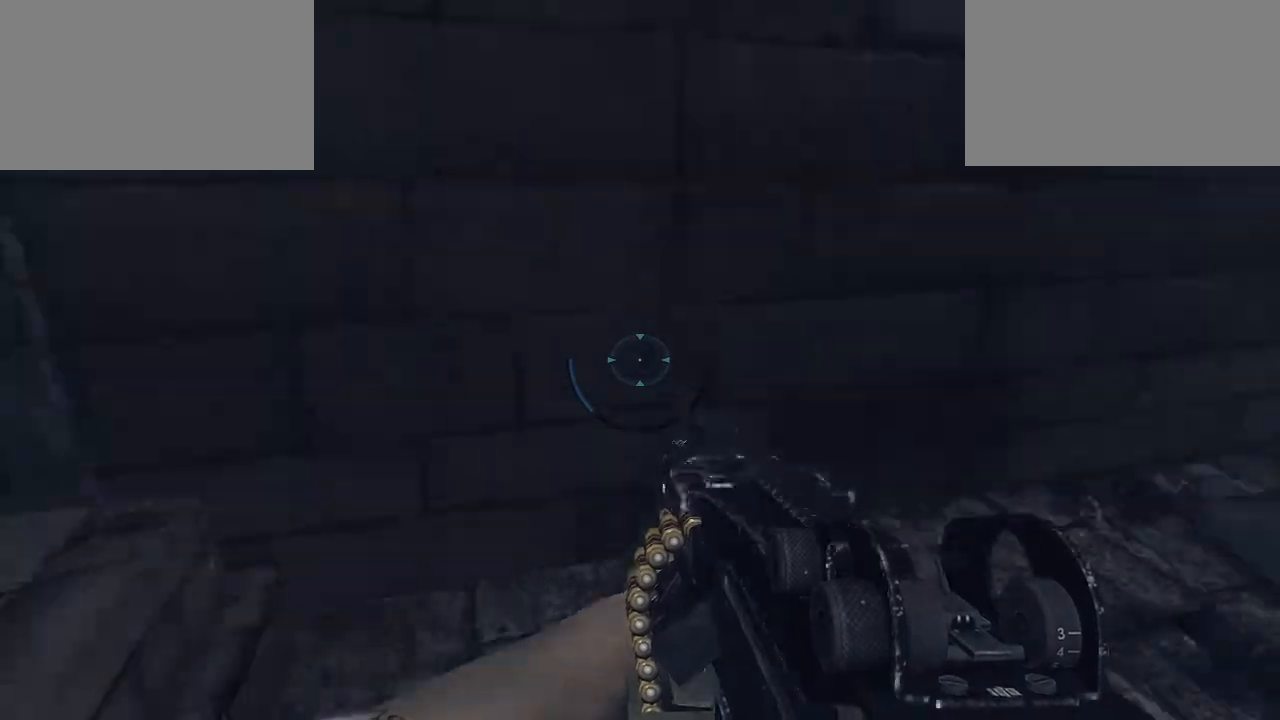
Gameplay with keyboard and mouse; each line is a JSON object with the keys and mouse buttons held at the frame after it. "events" lists presses ("down") and releases ("up") of "1", "2", "3", "4", "5", "a", "alt", "c", "caps_lock", "ctrl", "d", "e", "f", "g", "q", "r", "s", "shift", "space", "t", "tab", "v", "w", "x", "z", "mouse_left", "mouse_wheel" and "mouse_right" between this image and that frame as [ms after this image, input, new state], when the widget could be followed in between. "mouse_left", "mouse_wheel", "mouse_right" = the "left", "wheel", "right" buttons of the "mouse" list. No other keys are recorded. "wheel" means that the mouse wheel is clicked or scrolled. "mouse_move" is the direction in which the mouse moves at that frame (one of eight, or "still"), when it could be read.
{"keys": ["w"], "mouse": [], "mouse_move": "still", "events": []}
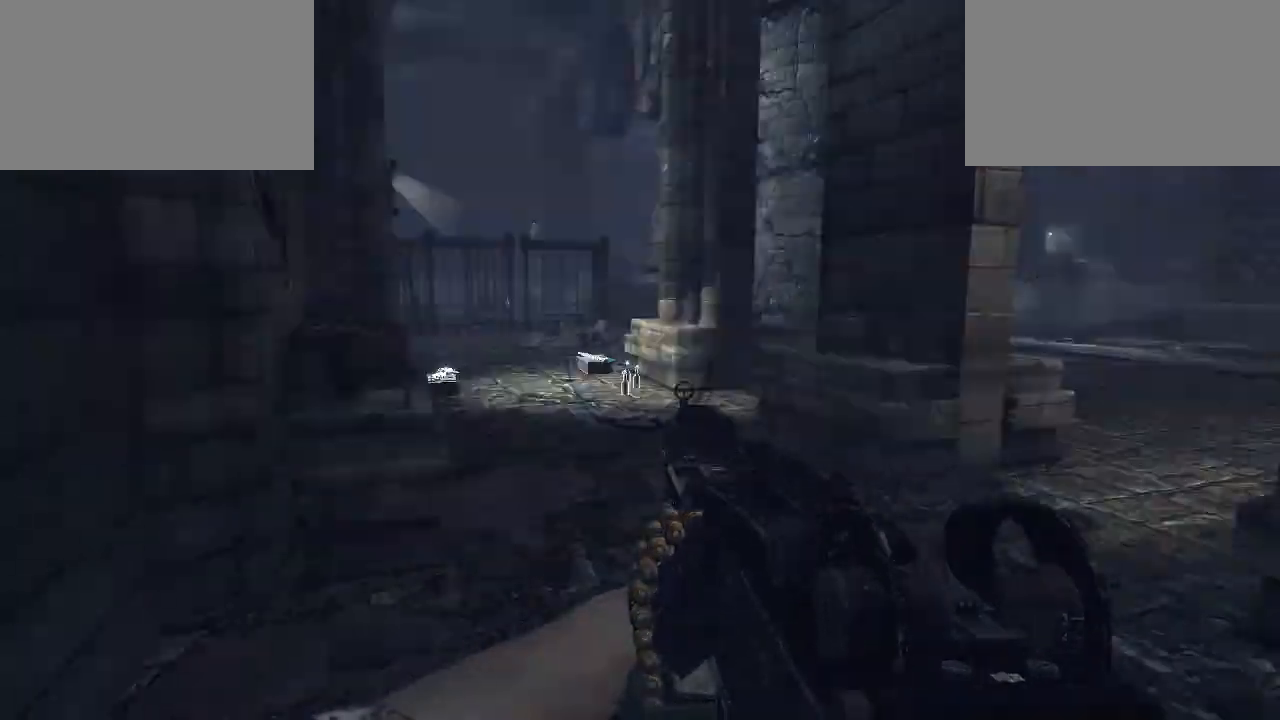
{"keys": ["w"], "mouse": [], "mouse_move": "left", "events": []}
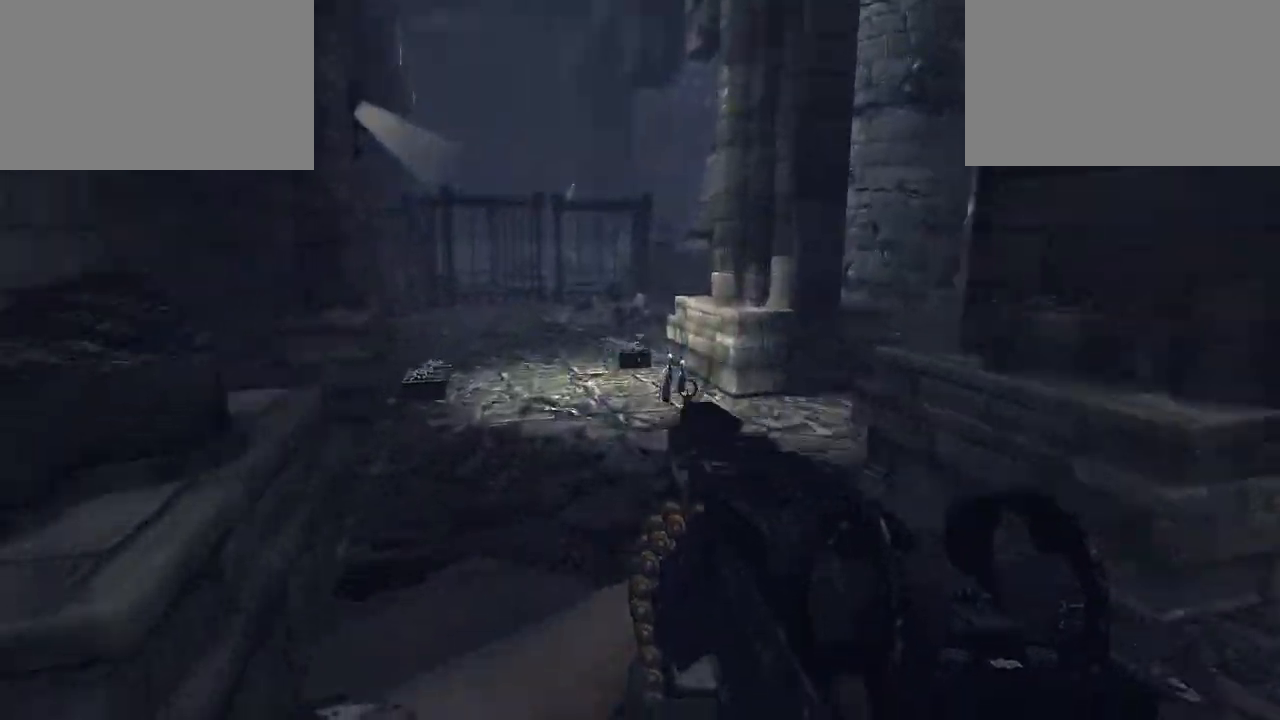
{"keys": ["w"], "mouse": [], "mouse_move": "still", "events": []}
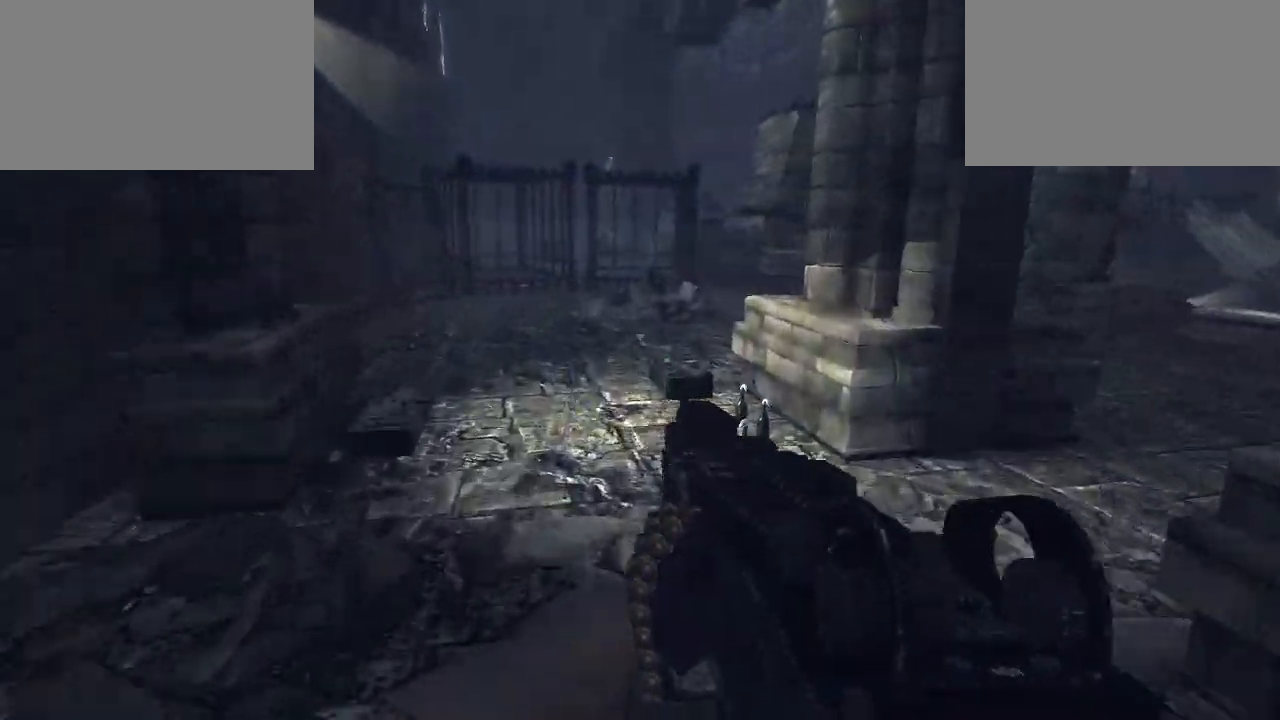
{"keys": ["w"], "mouse": [], "mouse_move": "still", "events": []}
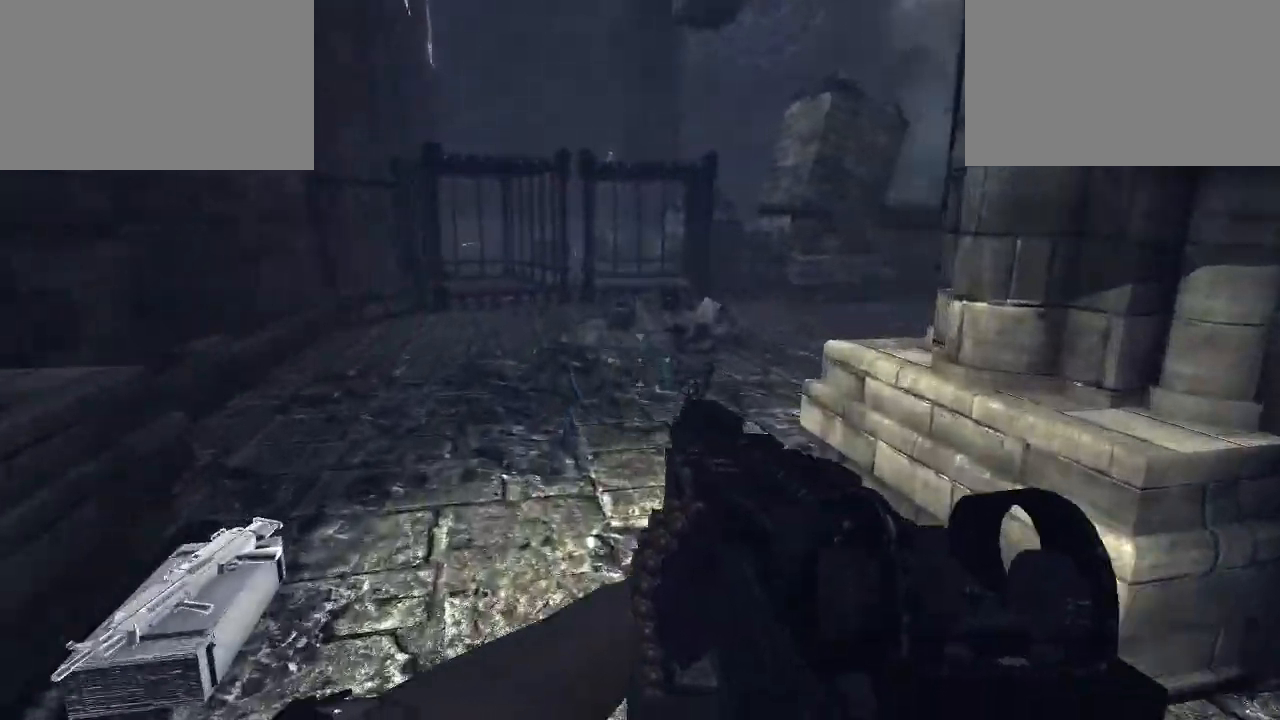
{"keys": ["w"], "mouse": [], "mouse_move": "left", "events": []}
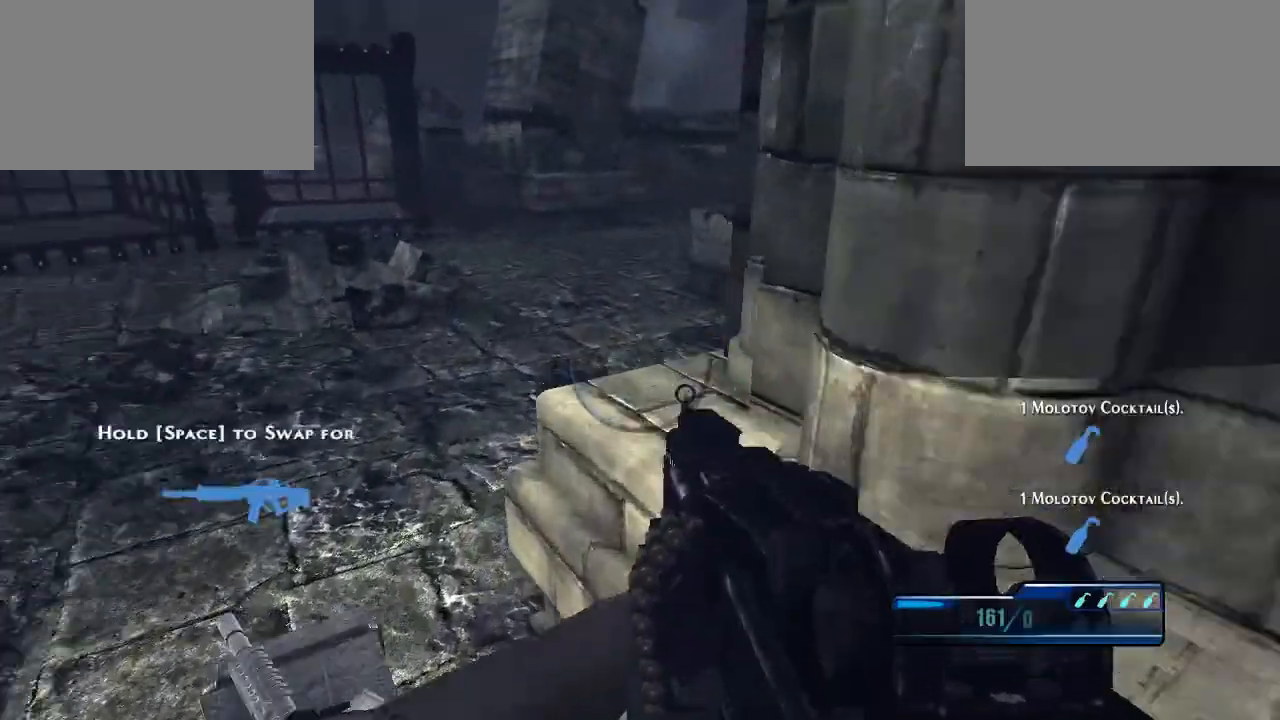
{"keys": ["w"], "mouse": [], "mouse_move": "still", "events": []}
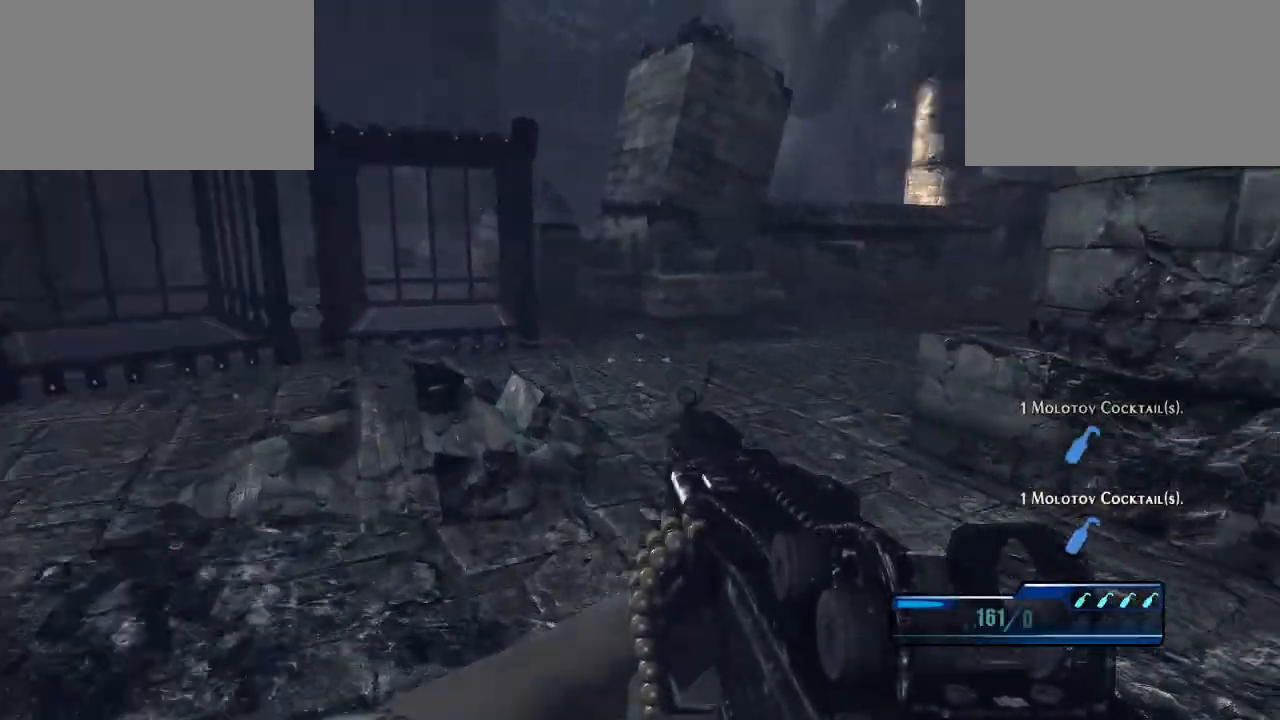
{"keys": ["w"], "mouse": [], "mouse_move": "still", "events": []}
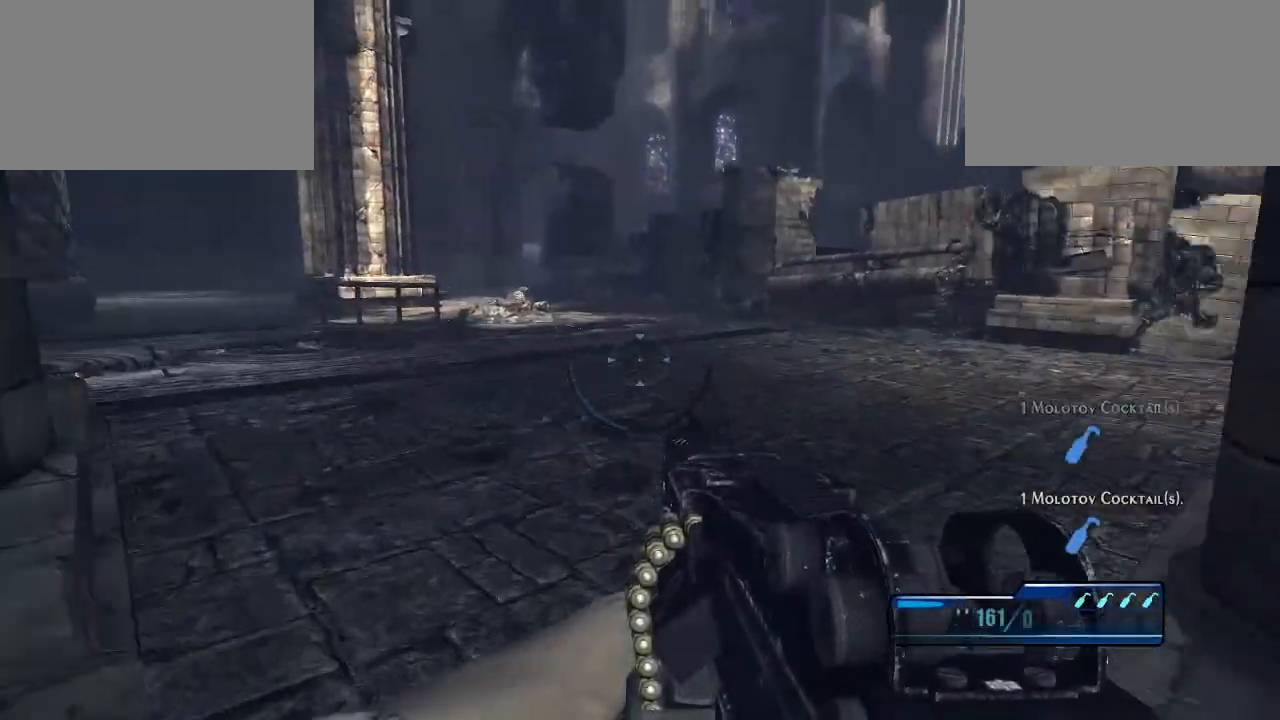
{"keys": ["w"], "mouse": [], "mouse_move": "still", "events": []}
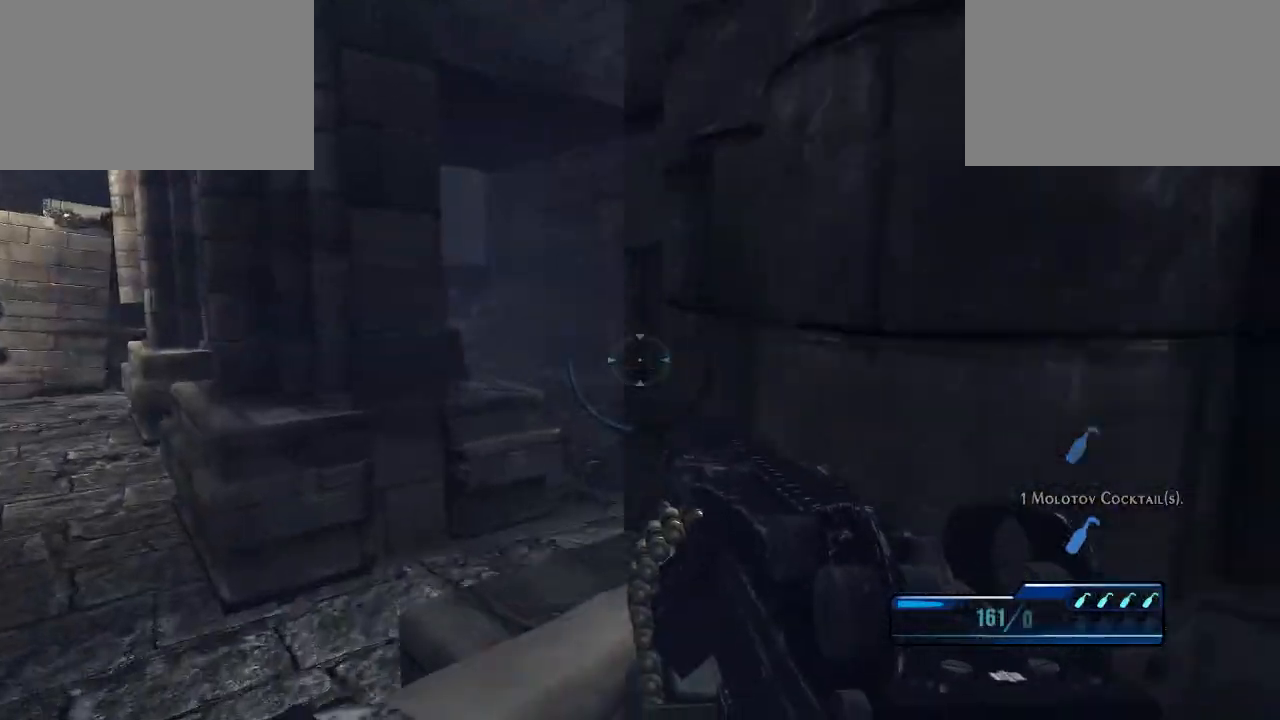
{"keys": ["shift", "w"], "mouse": [], "mouse_move": "left", "events": [[300, "shift", "down"]]}
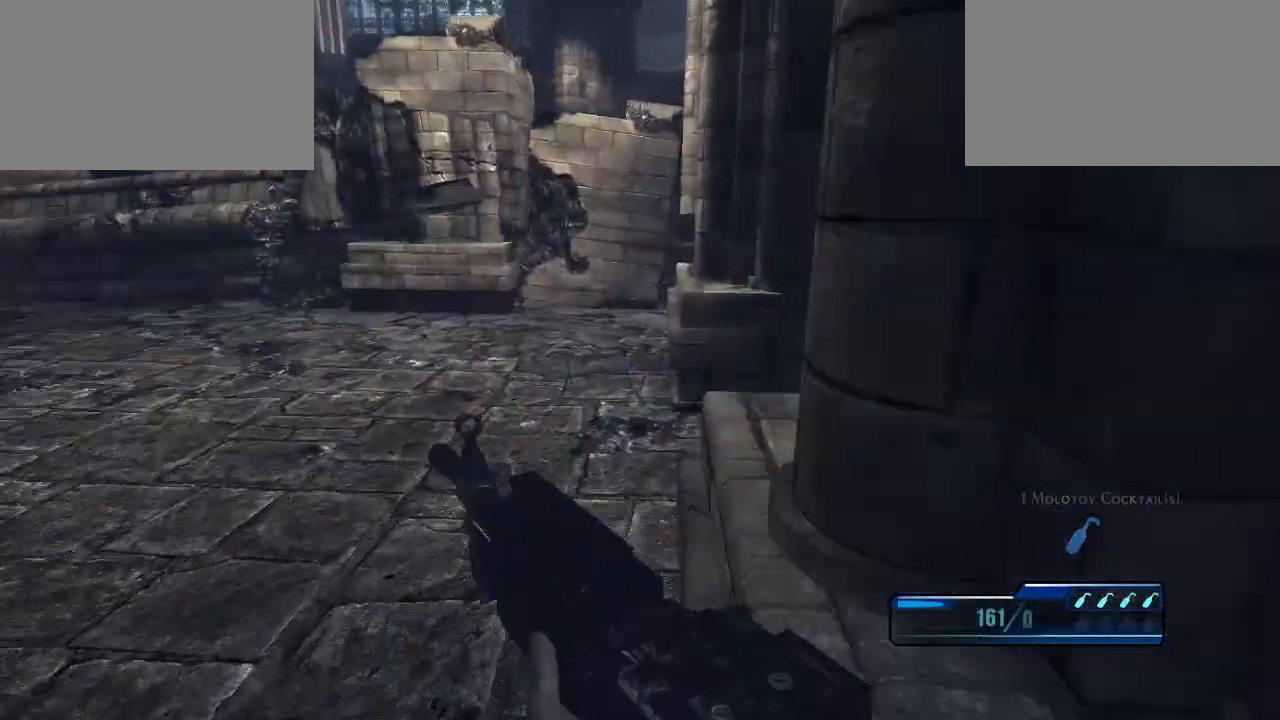
{"keys": ["shift", "w"], "mouse": [], "mouse_move": "still", "events": [[167, "a", "down"], [500, "a", "up"]]}
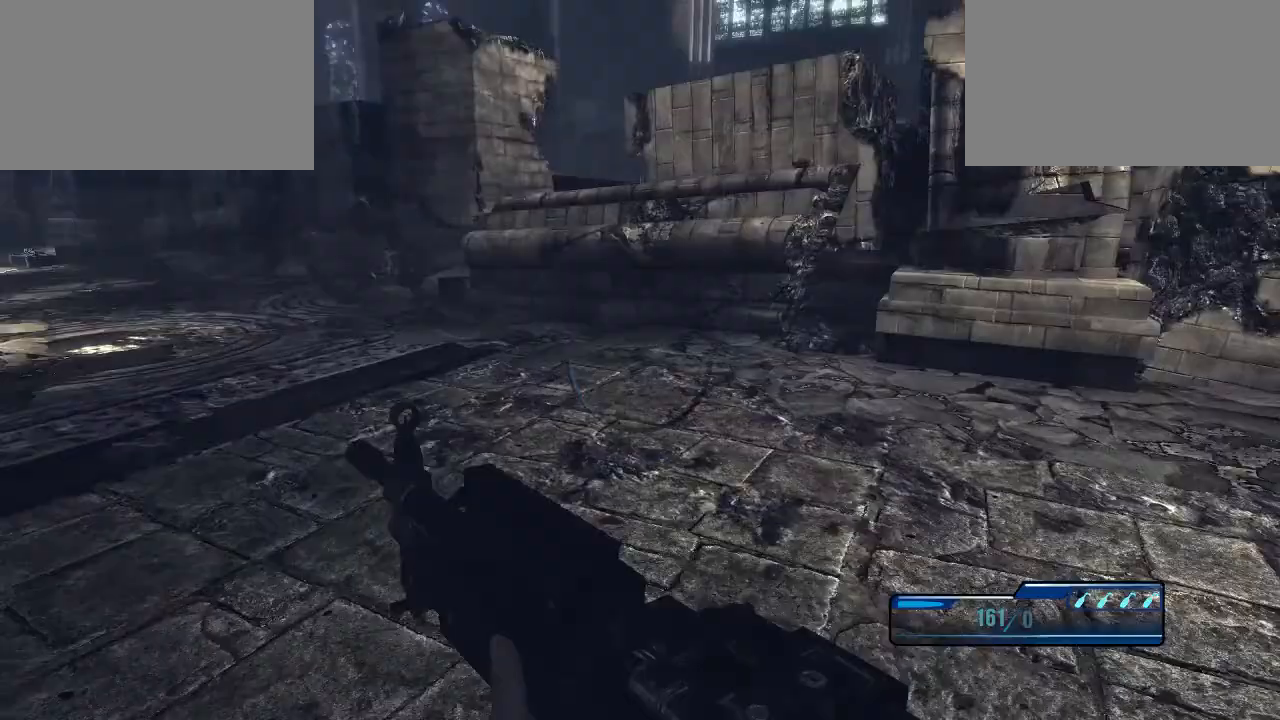
{"keys": ["shift", "w"], "mouse": [], "mouse_move": "still", "events": []}
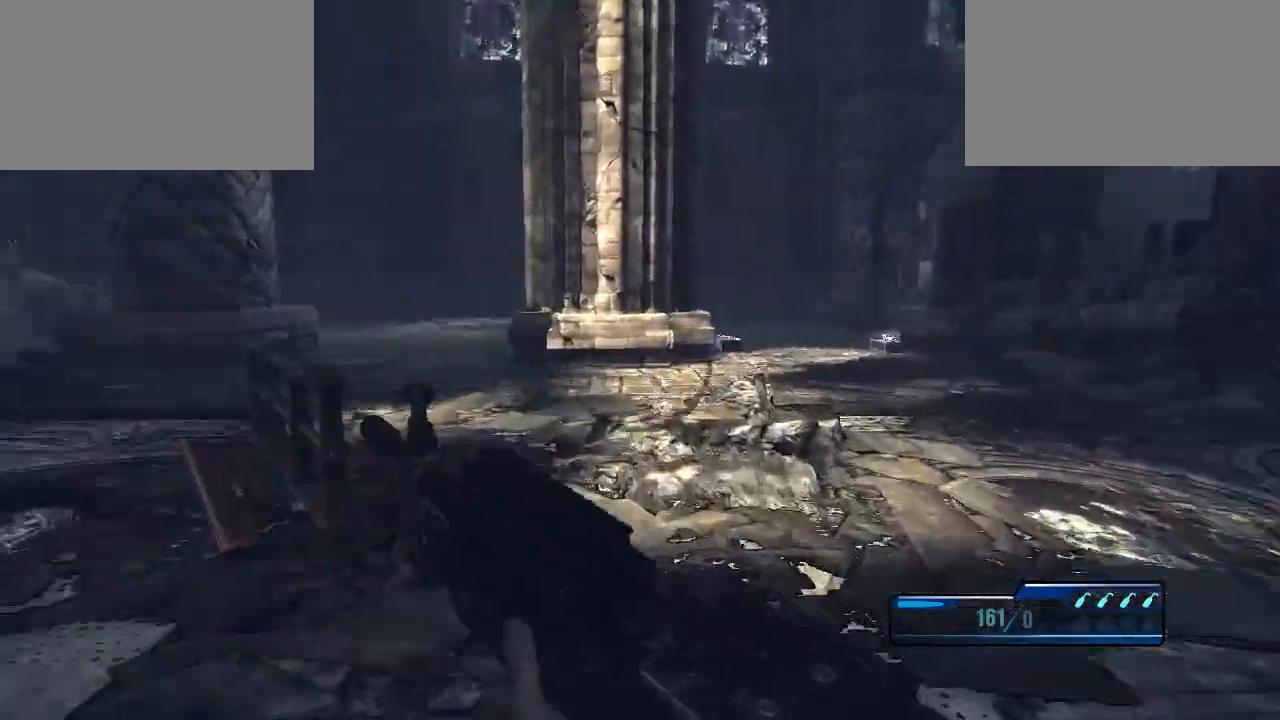
{"keys": ["shift", "w"], "mouse": [], "mouse_move": "still", "events": []}
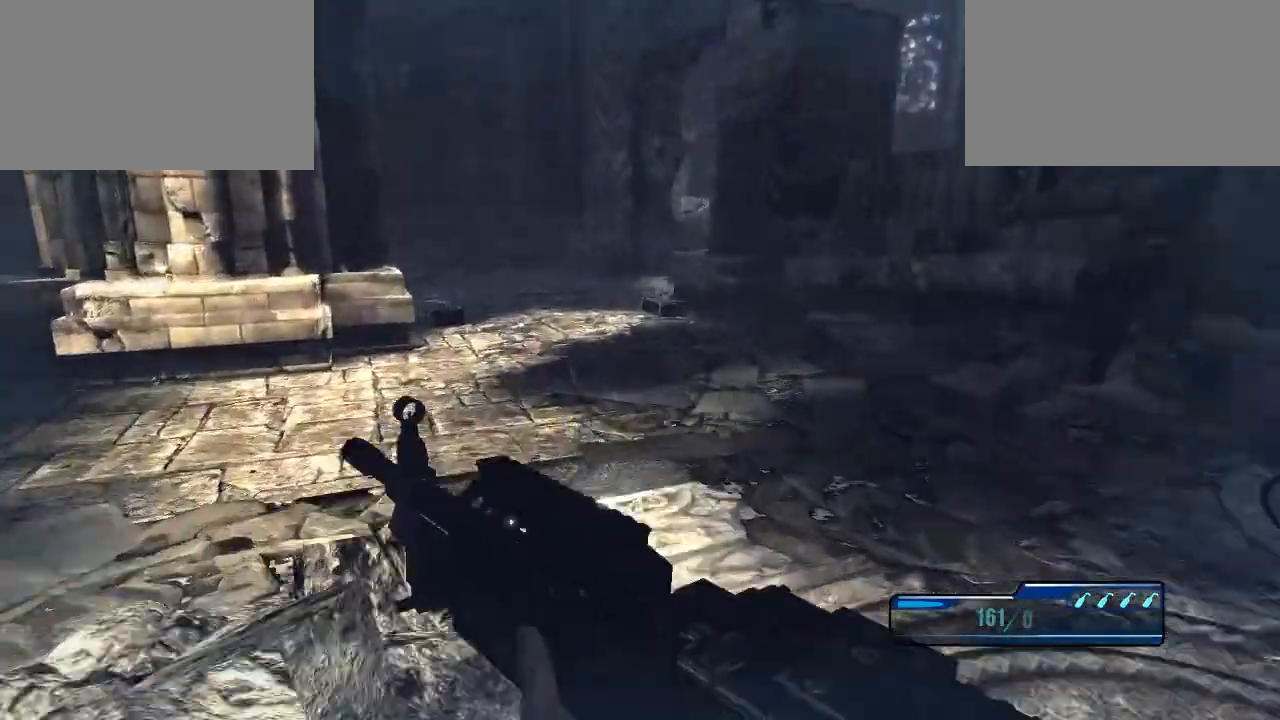
{"keys": ["shift", "w"], "mouse": [], "mouse_move": "still", "events": []}
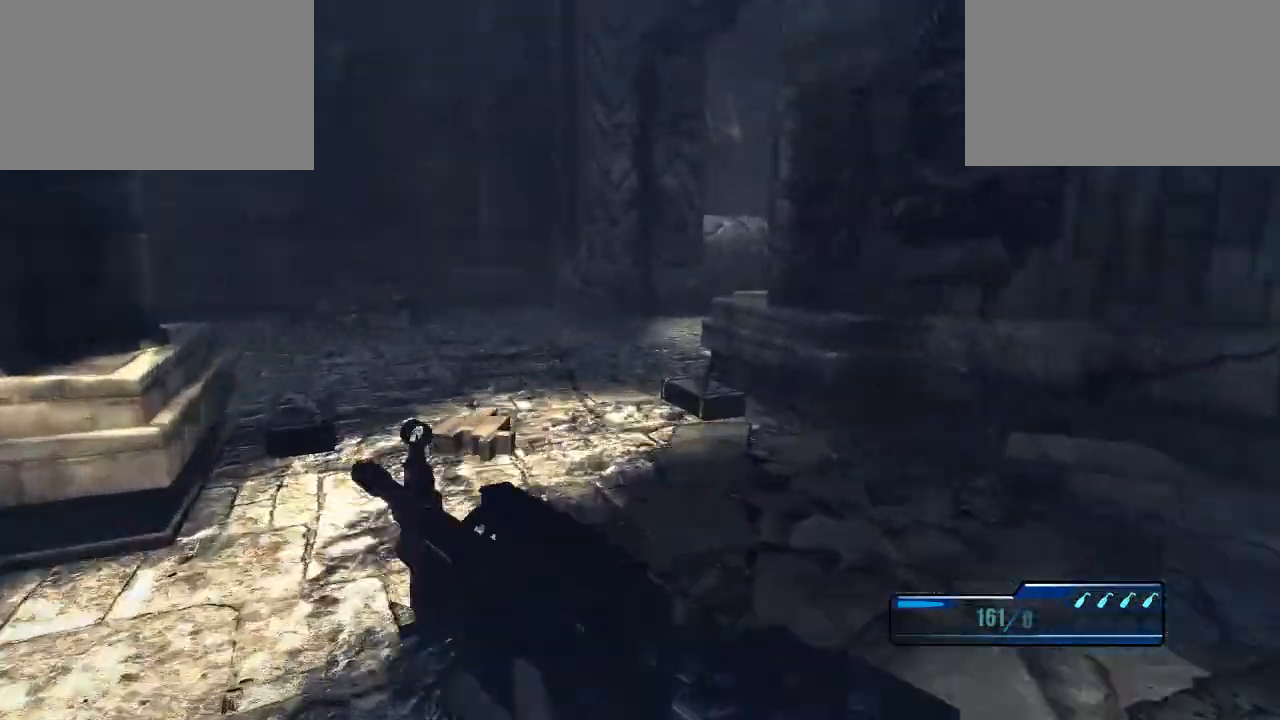
{"keys": ["shift", "w"], "mouse": [], "mouse_move": "still", "events": []}
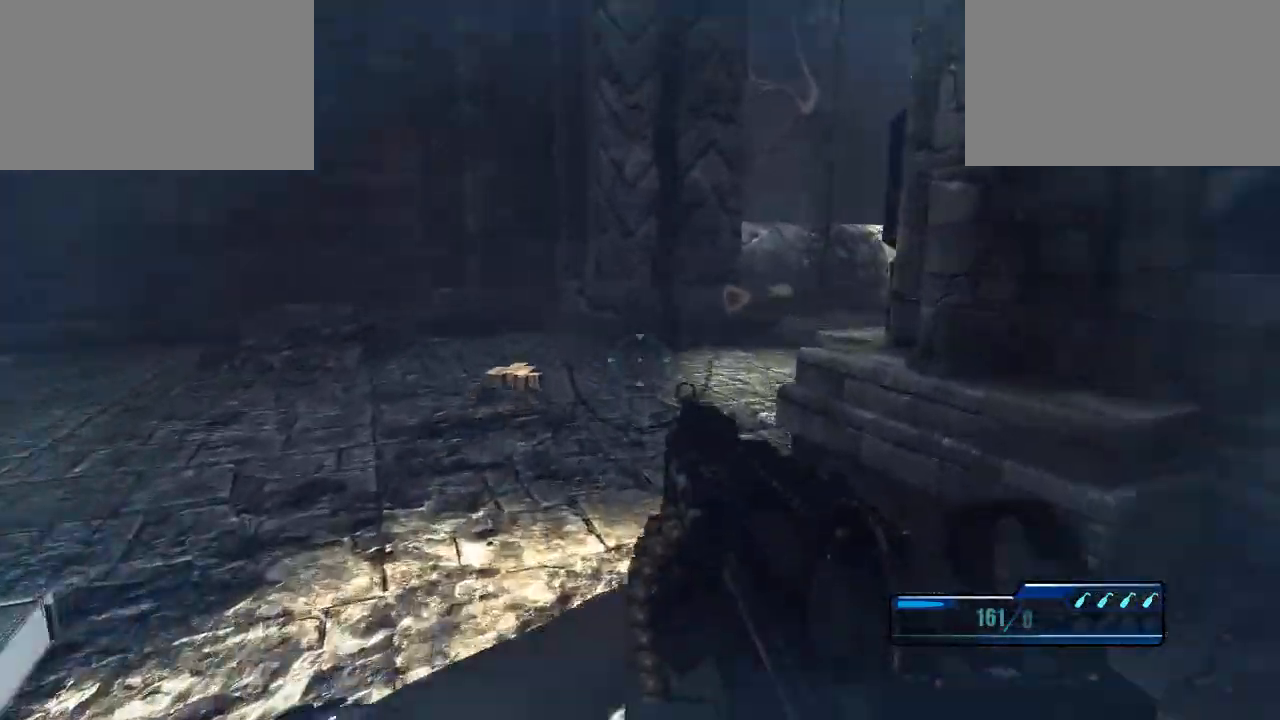
{"keys": ["w"], "mouse": [], "mouse_move": "still", "events": [[333, "shift", "up"]]}
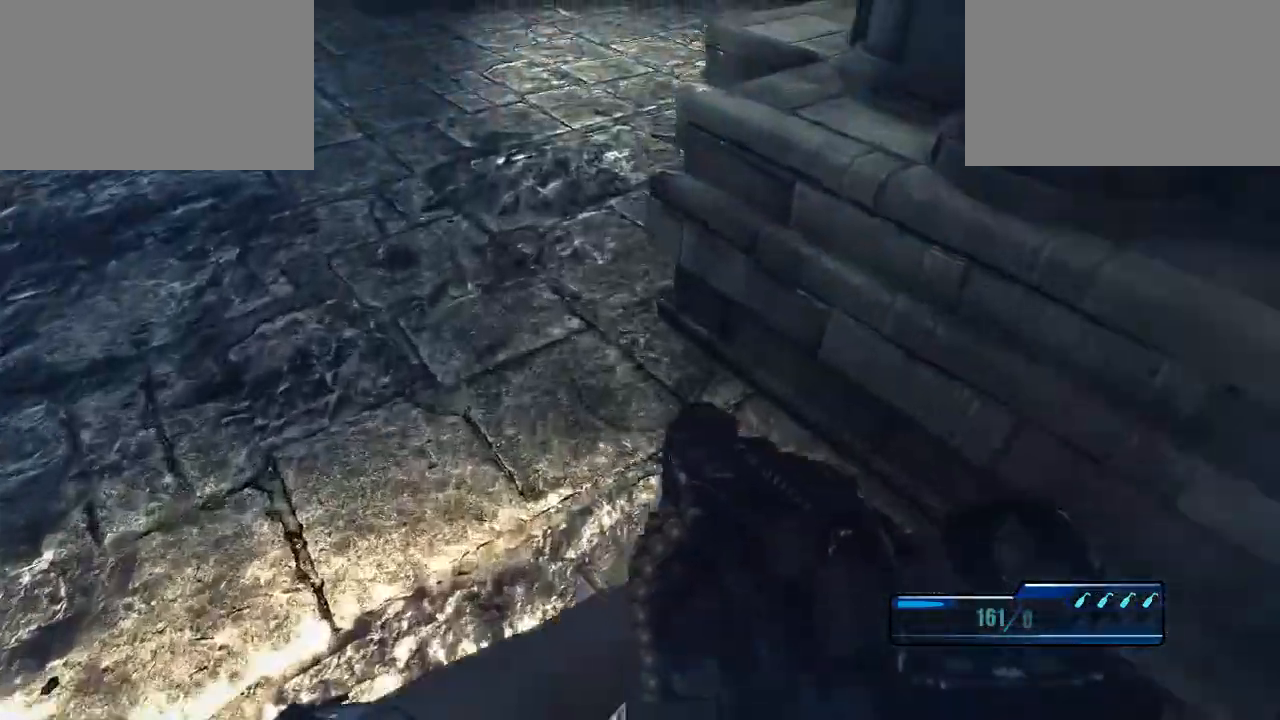
{"keys": ["a", "w"], "mouse": [], "mouse_move": "up-right", "events": [[433, "a", "down"]]}
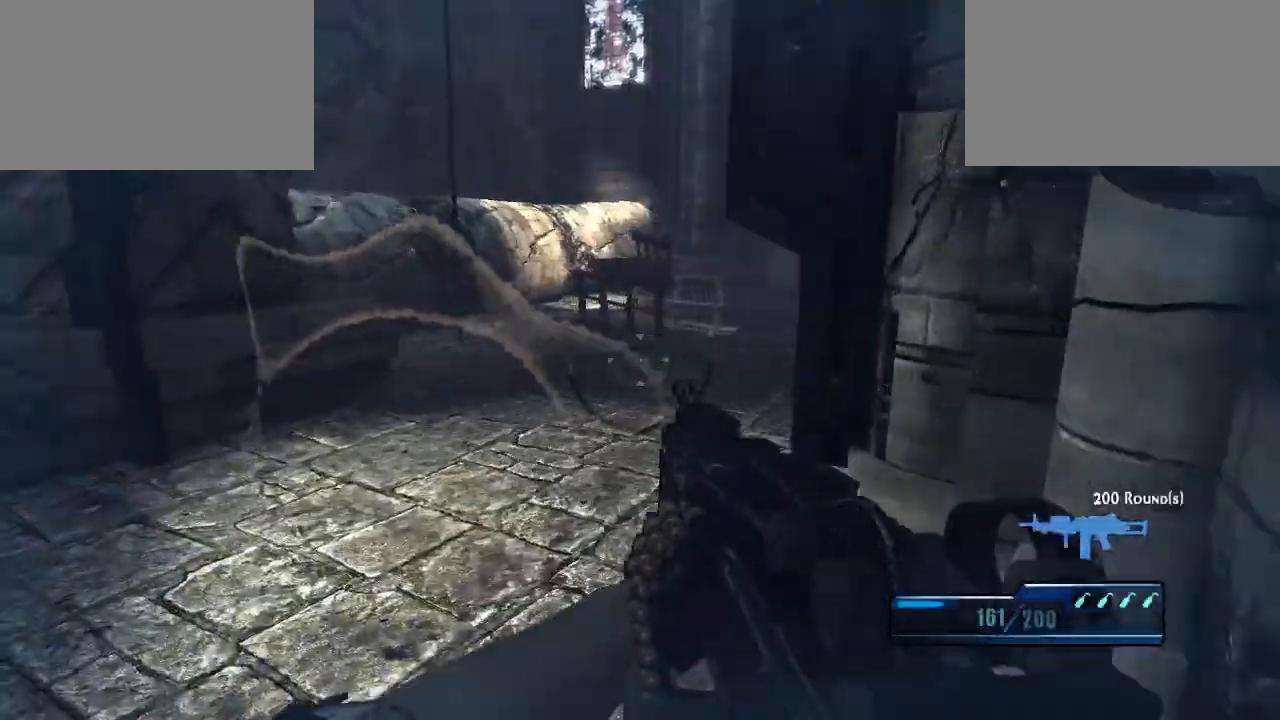
{"keys": ["w"], "mouse": [], "mouse_move": "right", "events": [[267, "a", "up"]]}
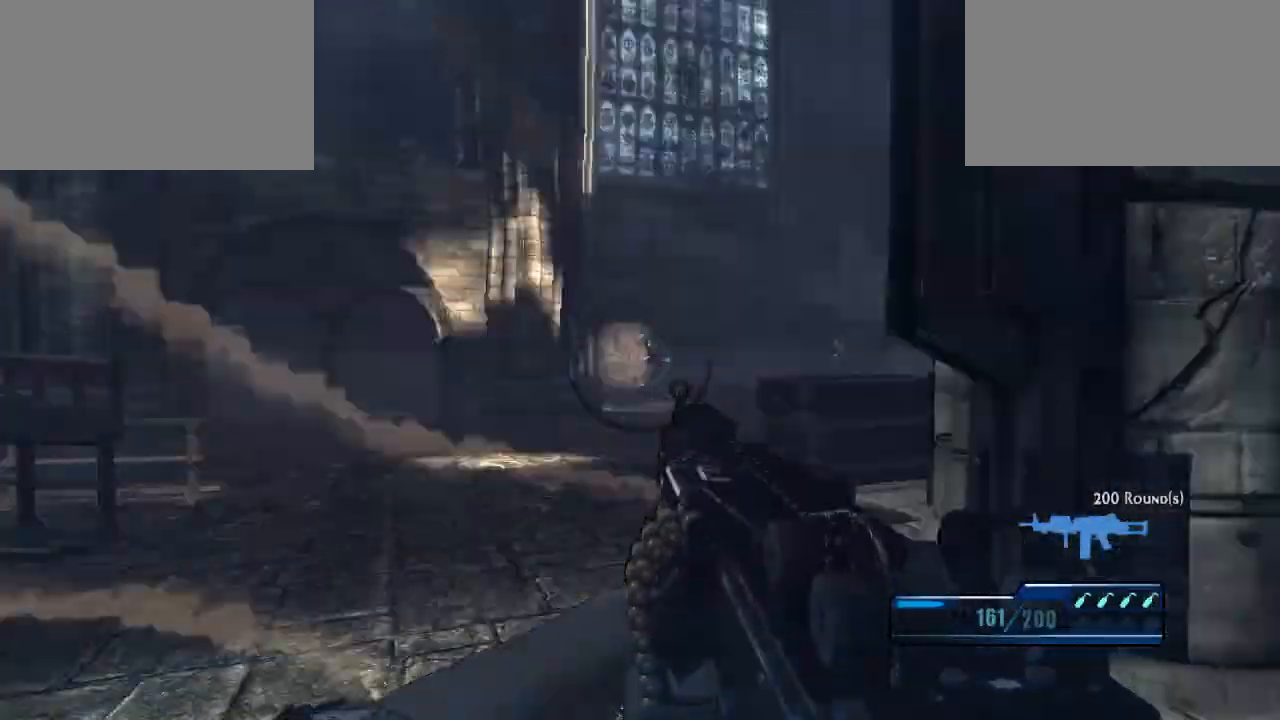
{"keys": ["a", "w"], "mouse": [], "mouse_move": "still", "events": [[133, "a", "down"]]}
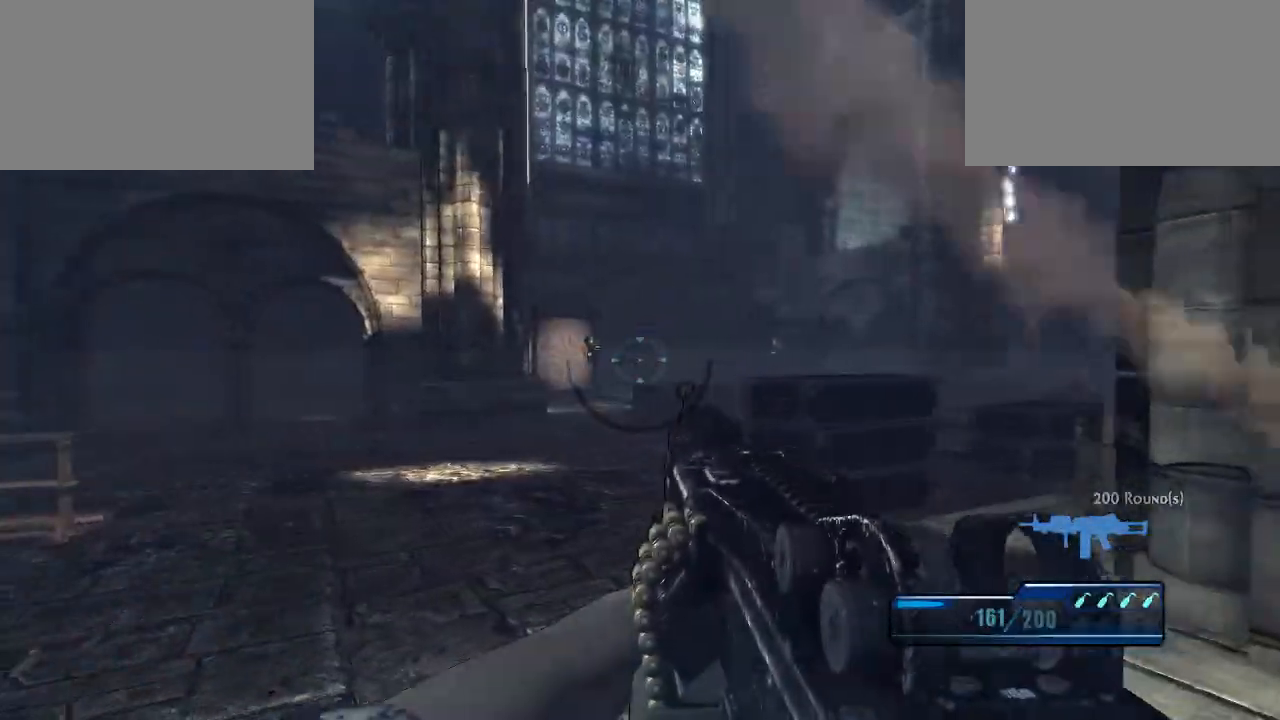
{"keys": ["a", "w"], "mouse": [], "mouse_move": "still", "events": []}
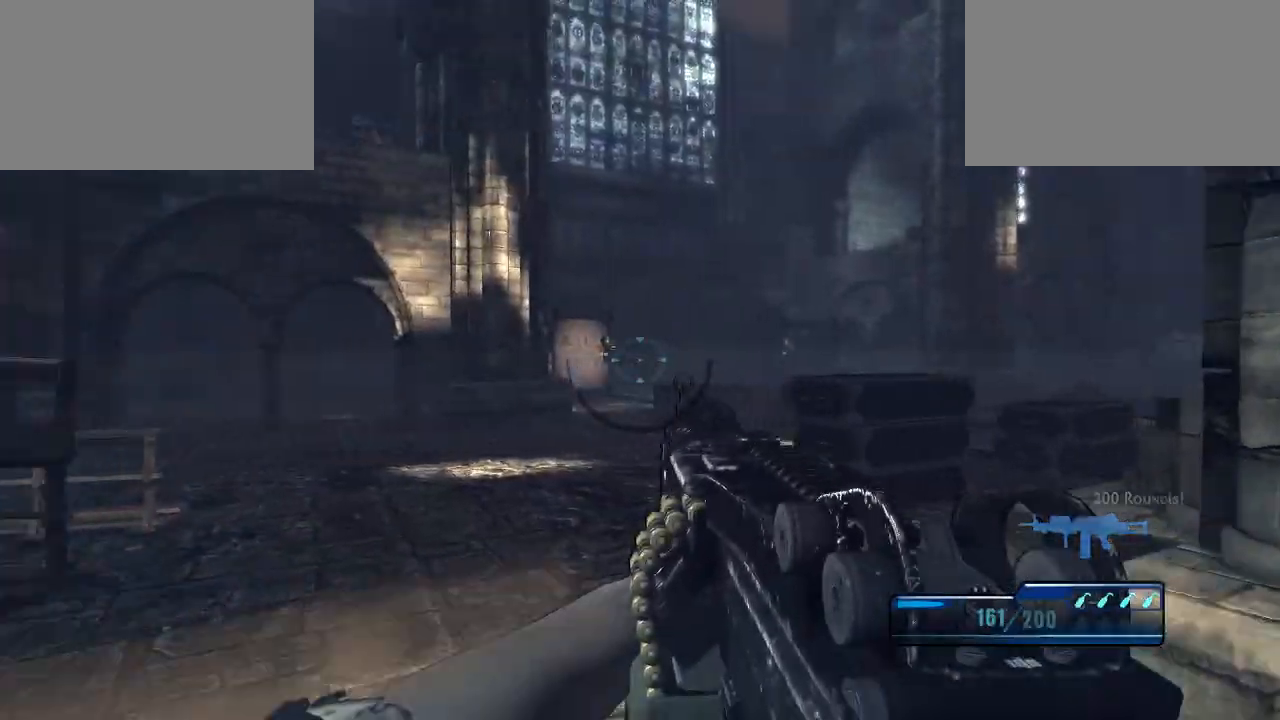
{"keys": ["d"], "mouse": [], "mouse_move": "left", "events": [[267, "a", "up"], [267, "d", "down"], [500, "w", "up"]]}
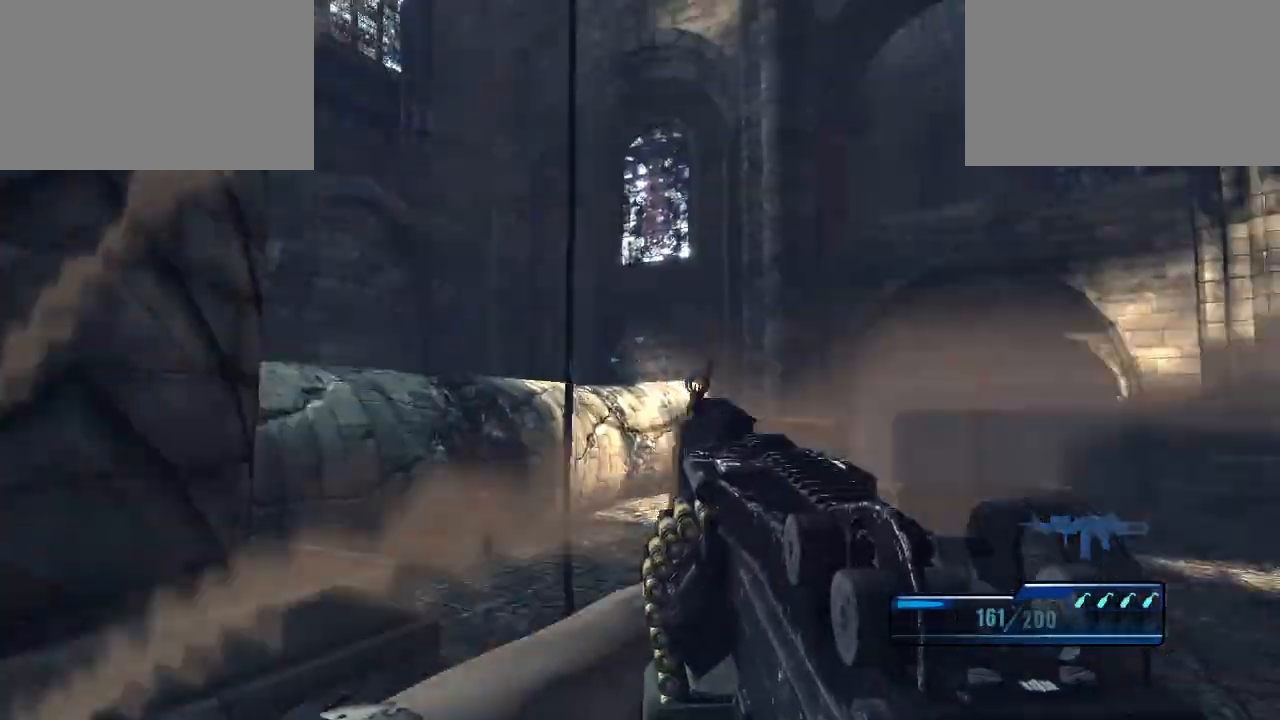
{"keys": [], "mouse": [], "mouse_move": "still", "events": [[233, "d", "up"]]}
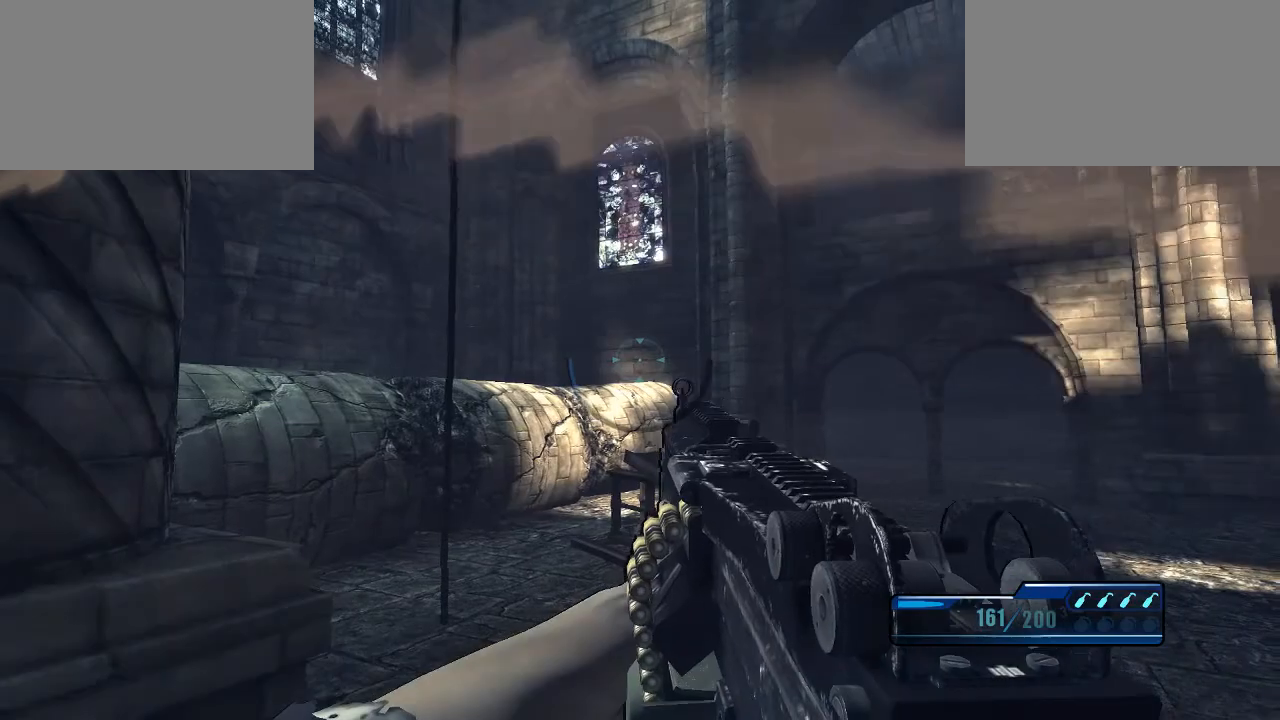
{"keys": [], "mouse": [], "mouse_move": "still", "events": []}
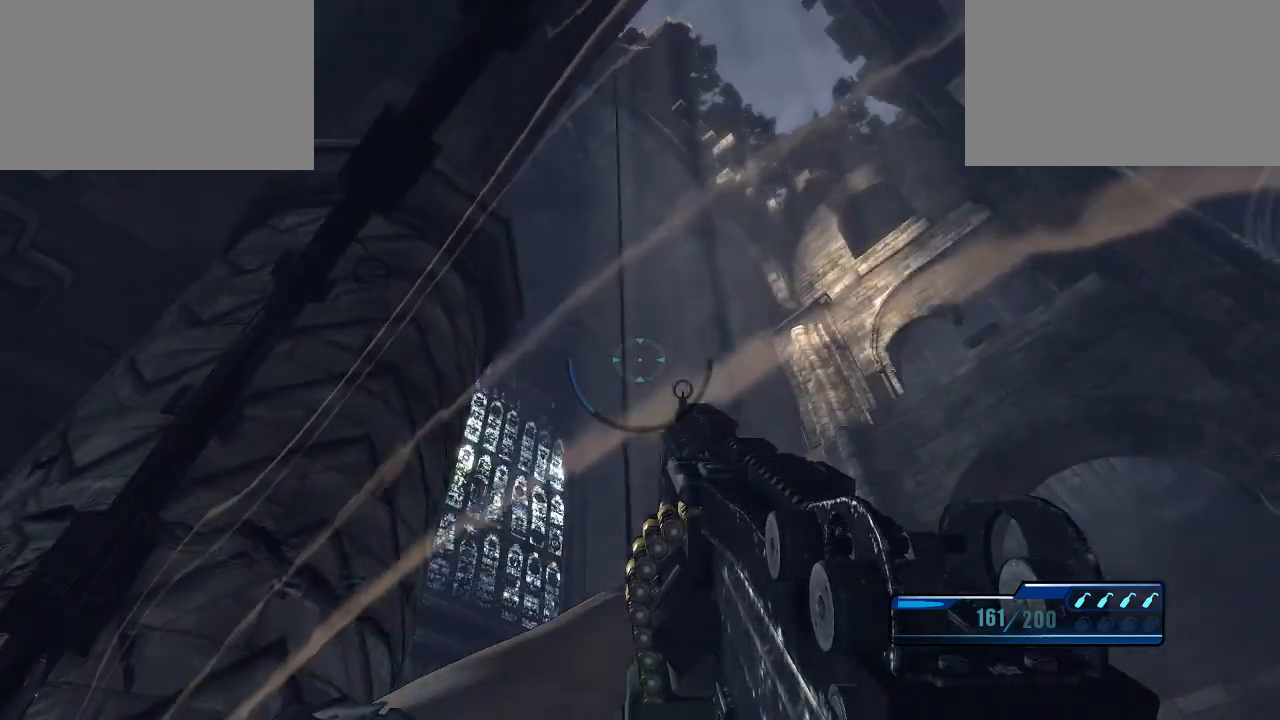
{"keys": [], "mouse": [], "mouse_move": "still", "events": []}
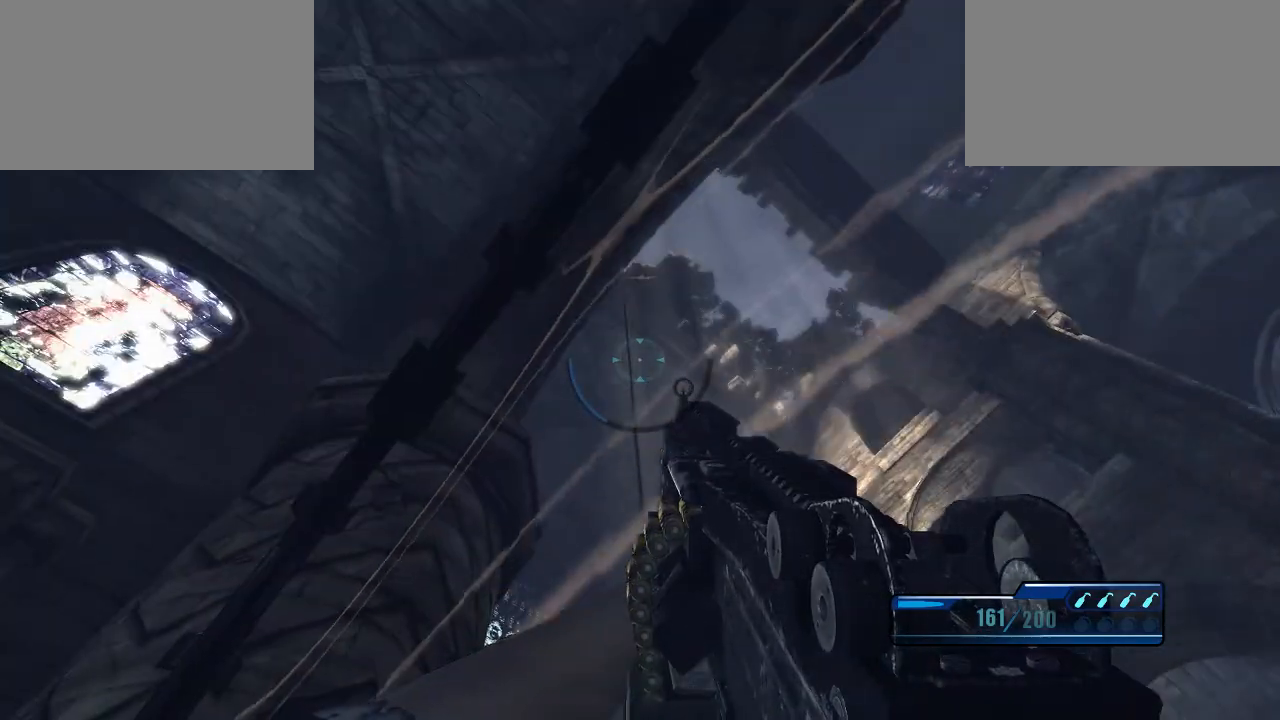
{"keys": [], "mouse": [], "mouse_move": "still", "events": []}
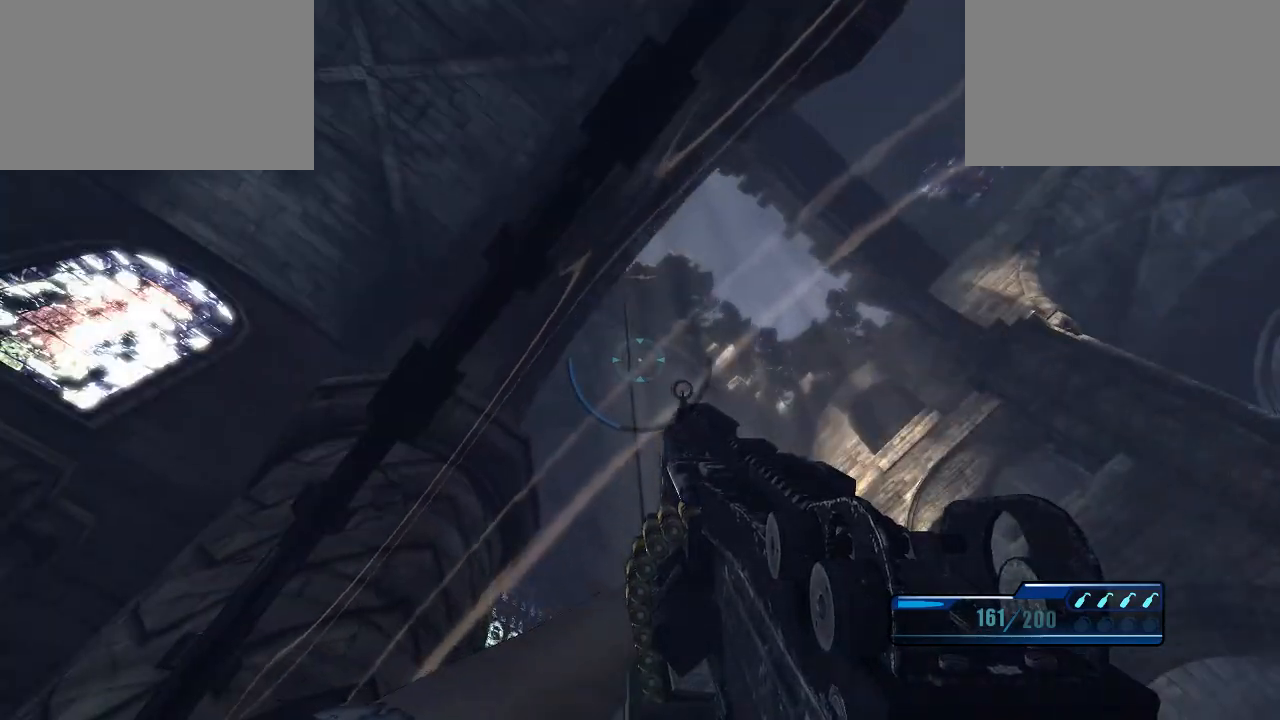
{"keys": [], "mouse": [], "mouse_move": "still", "events": []}
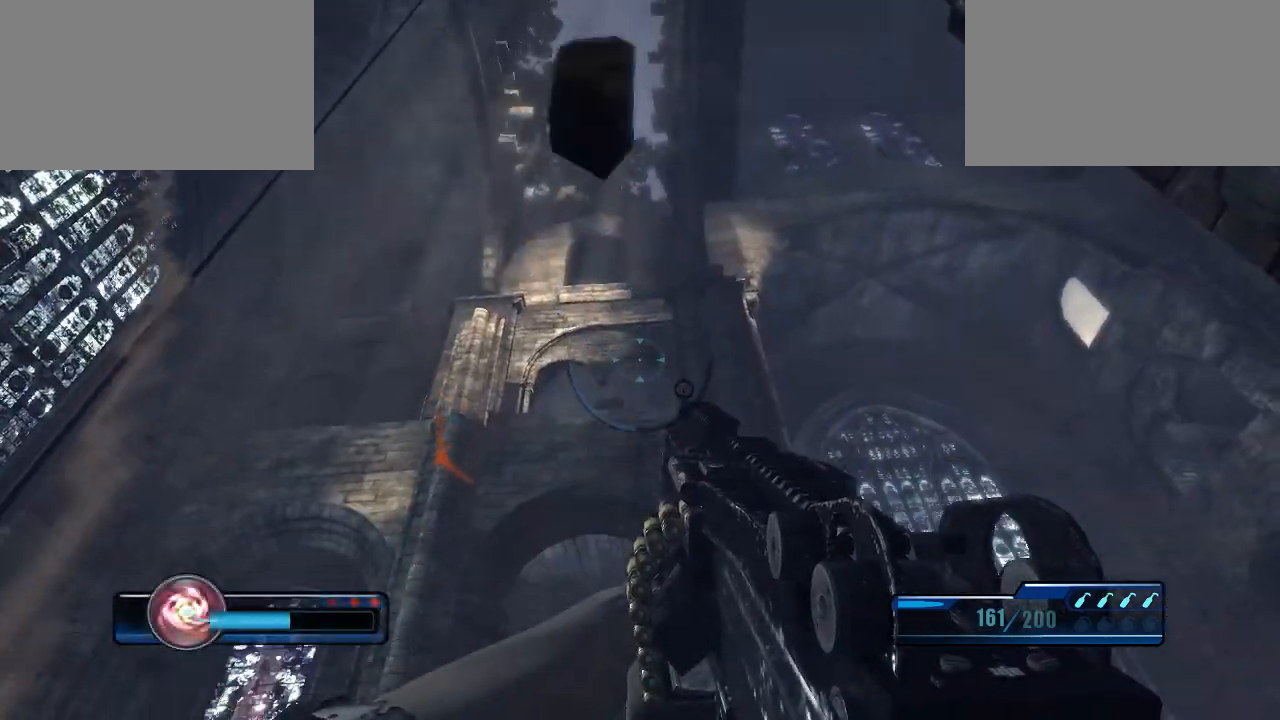
{"keys": [], "mouse": [], "mouse_move": "left", "events": []}
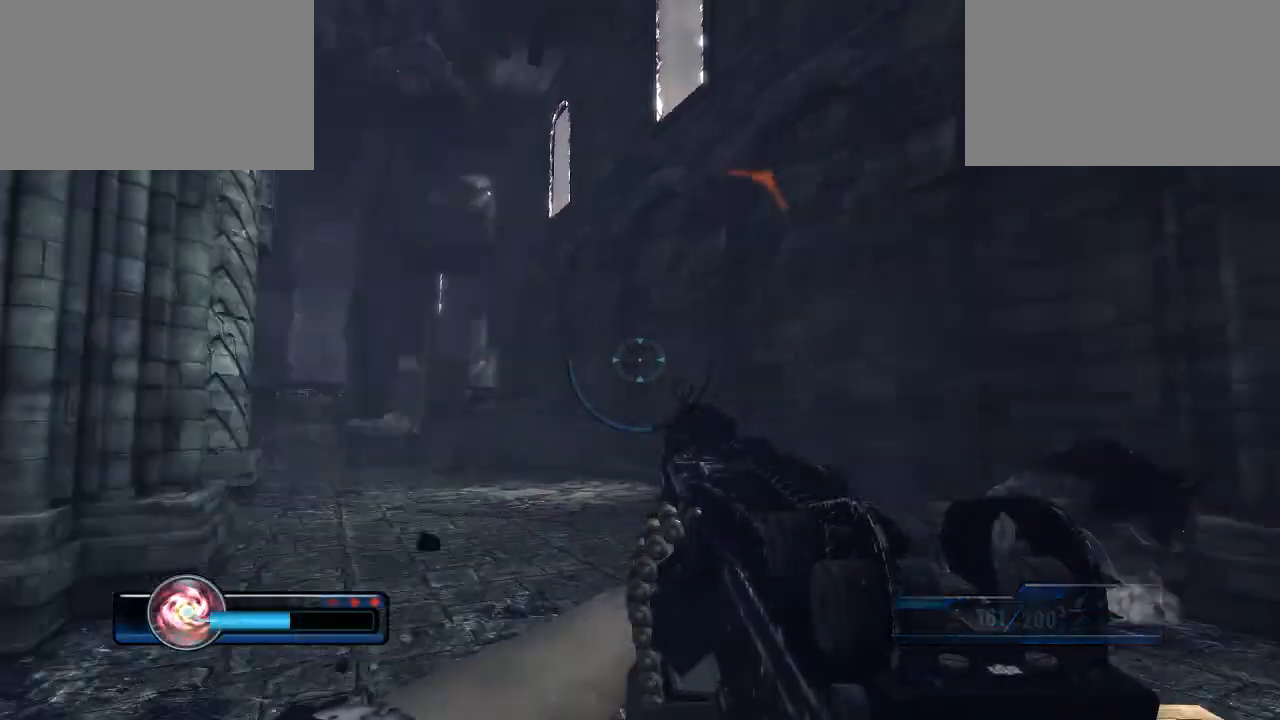
{"keys": [], "mouse": [], "mouse_move": "still", "events": []}
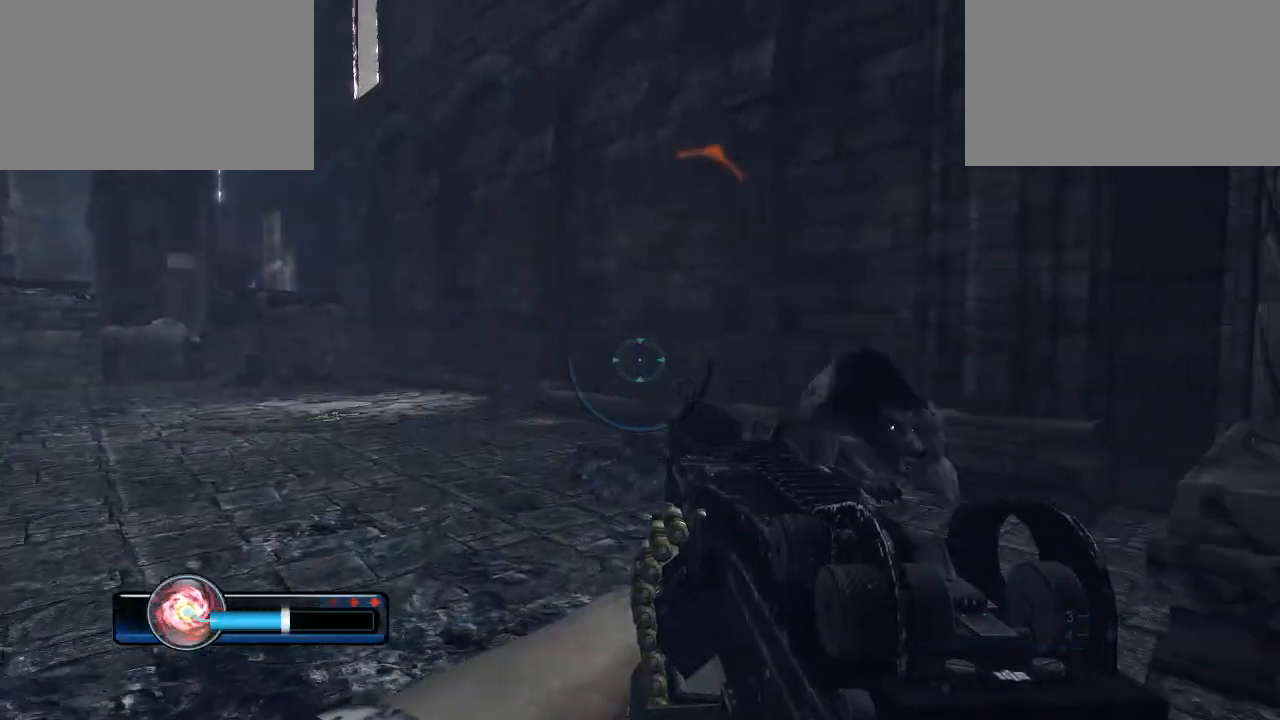
{"keys": [], "mouse": [], "mouse_move": "still", "events": []}
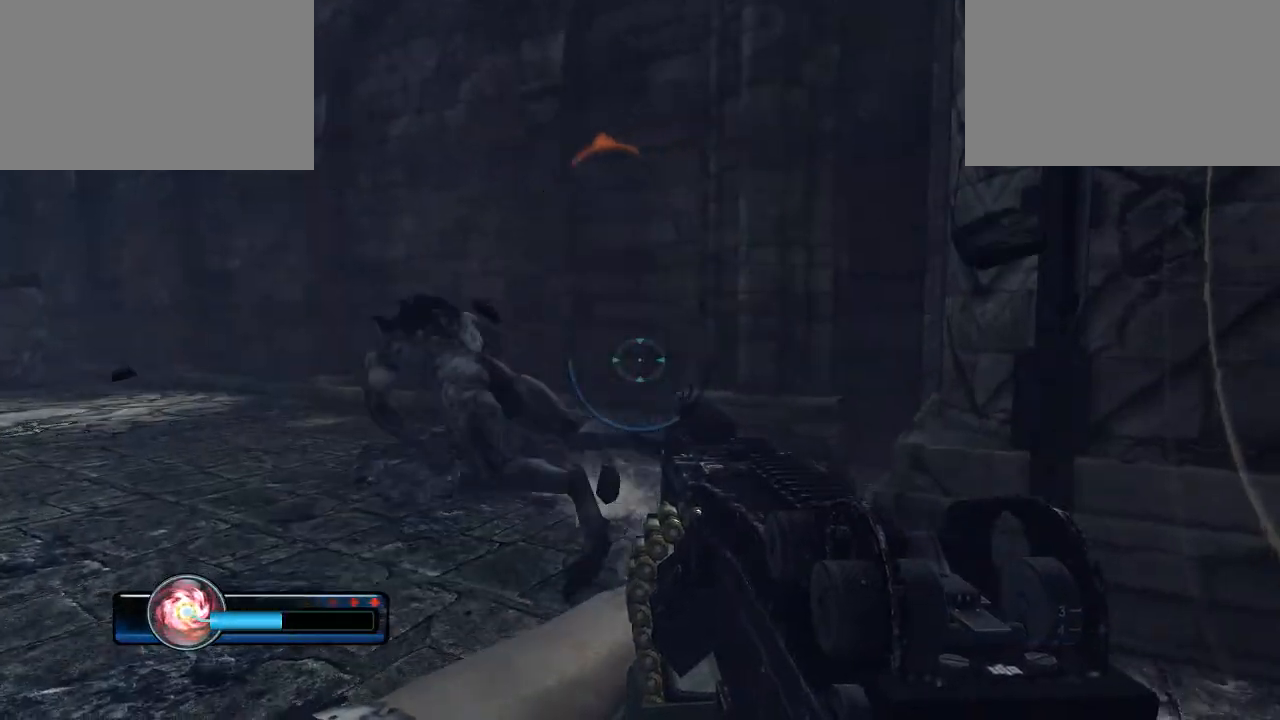
{"keys": [], "mouse": [], "mouse_move": "left", "events": []}